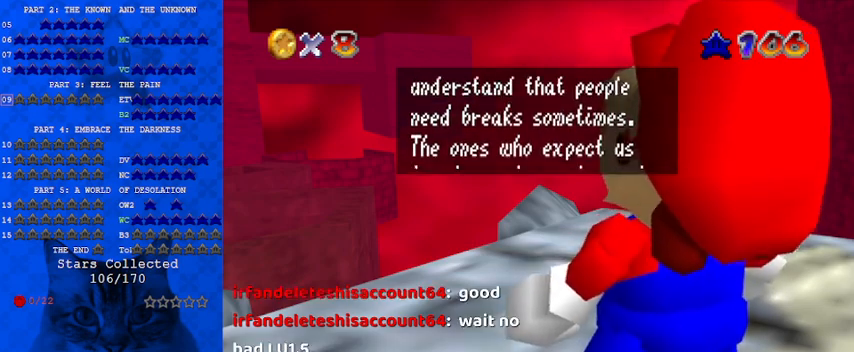
Gameplay with keyboard; each line is a JSON object with the keys held at the frame after it. "events" lists presses ("down") and releases ("up") of "a", "c", "ctrl", "d", "down", "left", "return", "right", "s", "shift", "up", "w", "x" and "y" between this image and that frame as [ms after this image, input, new state], when the widget could be followed in between. No other keys are recorded. Mouse input is not recorded.
{"keys": ["shift"], "events": [[33, "shift", "down"], [100, "shift", "up"], [200, "shift", "down"], [233, "shift", "up"], [333, "shift", "down"], [433, "shift", "up"], [500, "shift", "down"]]}
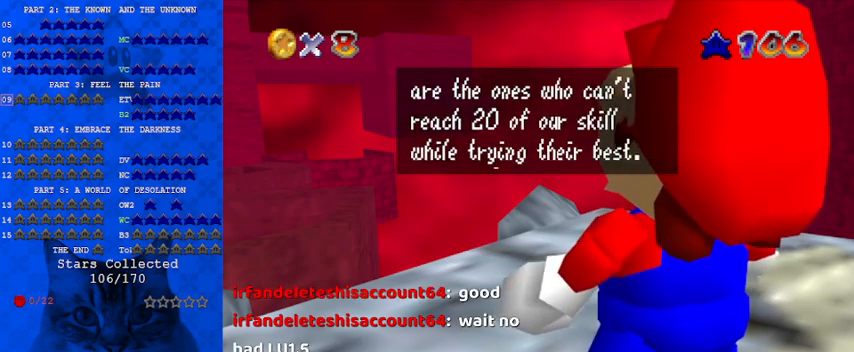
{"keys": [], "events": [[67, "shift", "up"], [167, "shift", "down"], [200, "shift", "up"], [300, "shift", "down"], [333, "shift", "up"], [433, "shift", "down"], [467, "shift", "up"]]}
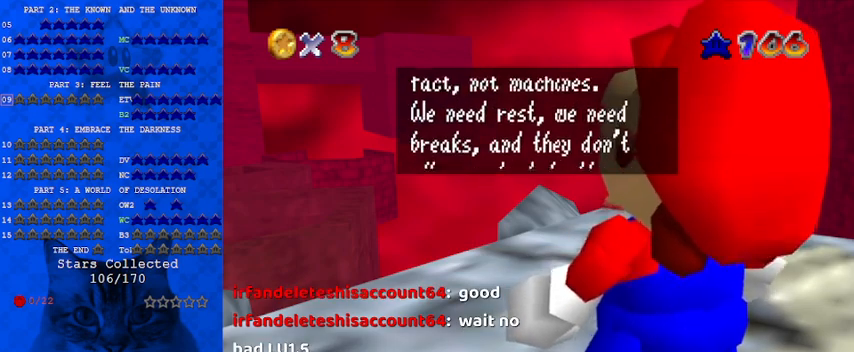
{"keys": ["shift"], "events": [[67, "shift", "down"], [133, "shift", "up"], [200, "shift", "down"], [267, "shift", "up"], [333, "shift", "down"], [400, "shift", "up"], [500, "shift", "down"]]}
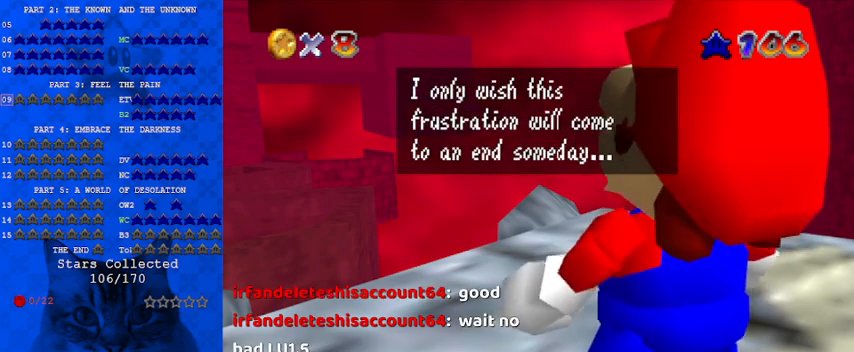
{"keys": [], "events": [[33, "shift", "up"], [133, "shift", "down"], [167, "shift", "up"], [267, "shift", "down"], [300, "shift", "up"]]}
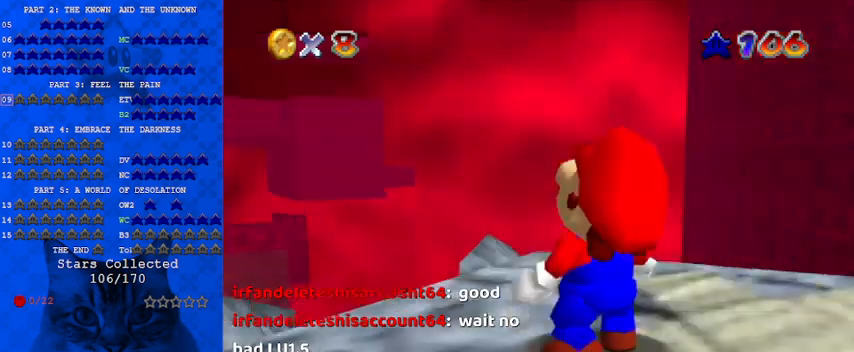
{"keys": ["y"], "events": [[267, "y", "down"], [367, "y", "up"], [467, "y", "down"]]}
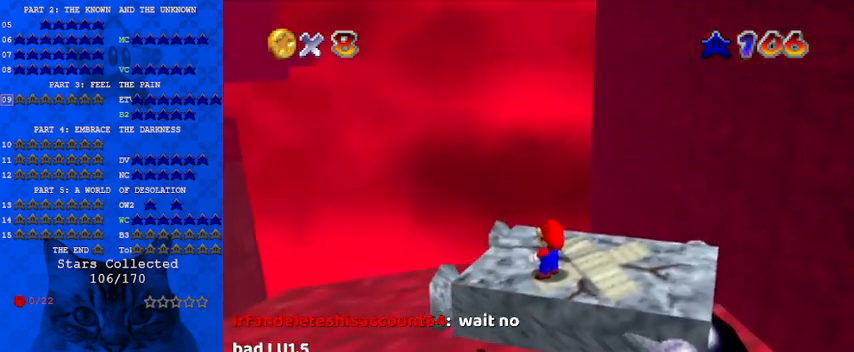
{"keys": ["y"], "events": [[67, "y", "up"], [100, "y", "down"], [200, "y", "up"], [300, "y", "down"], [333, "y", "up"], [433, "y", "down"]]}
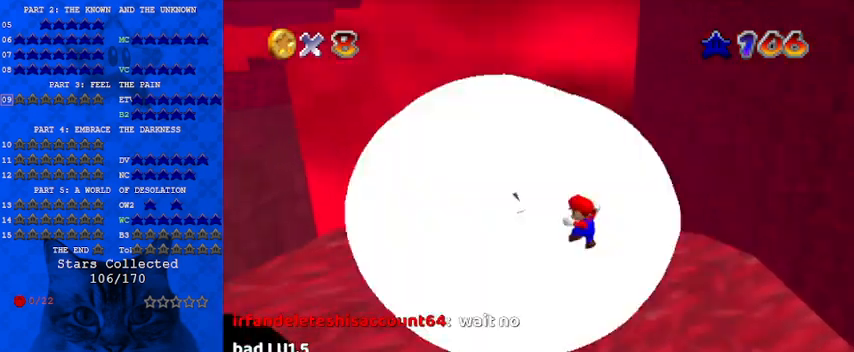
{"keys": [], "events": [[167, "y", "up"], [267, "y", "down"], [300, "y", "up"]]}
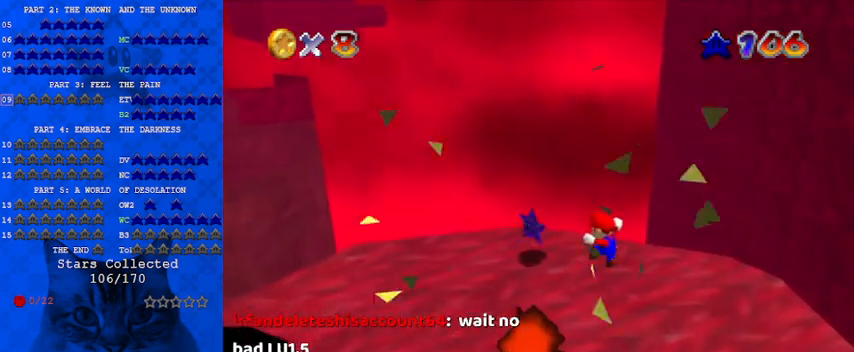
{"keys": [], "events": []}
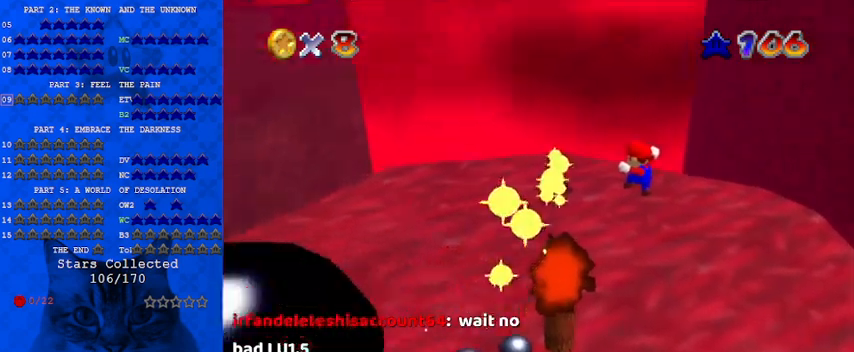
{"keys": [], "events": []}
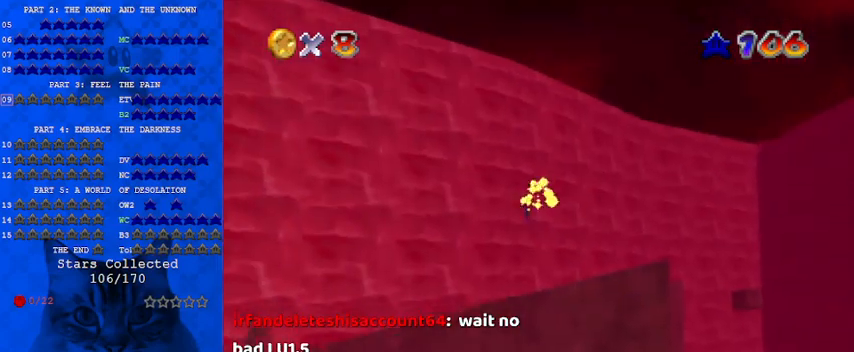
{"keys": [], "events": []}
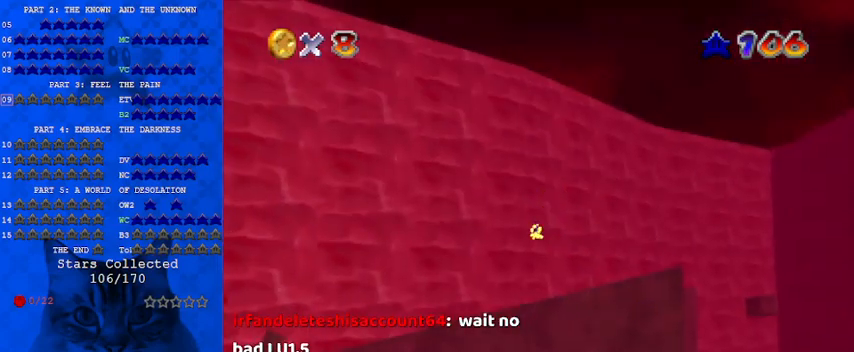
{"keys": [], "events": []}
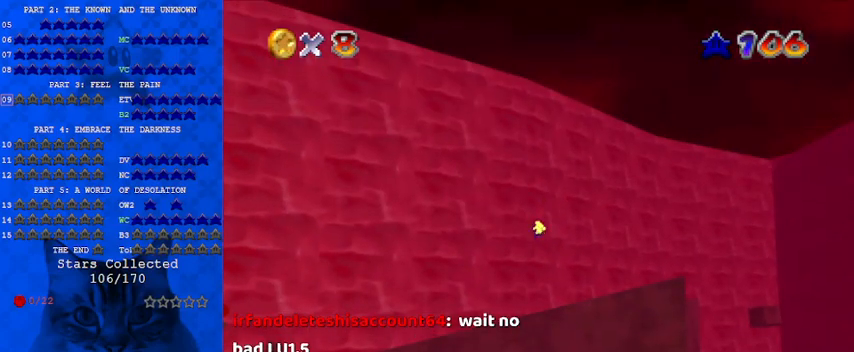
{"keys": [], "events": []}
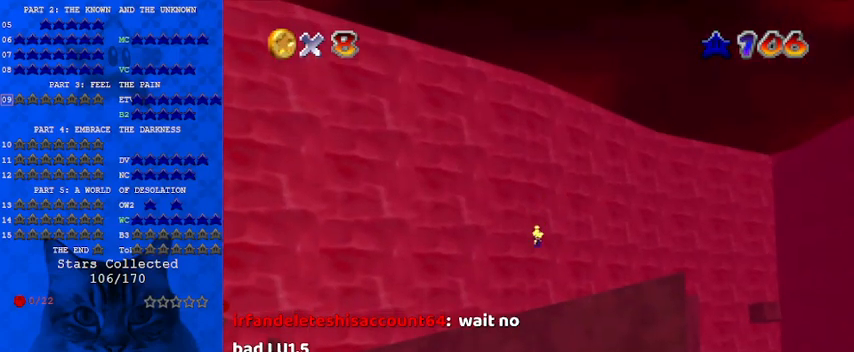
{"keys": [], "events": []}
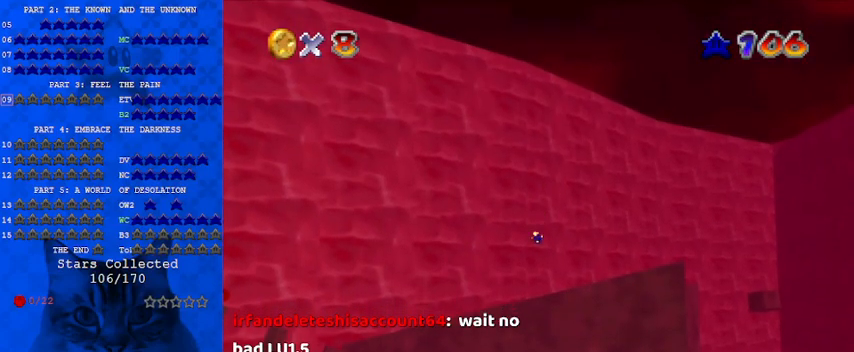
{"keys": ["right"], "events": [[367, "right", "down"]]}
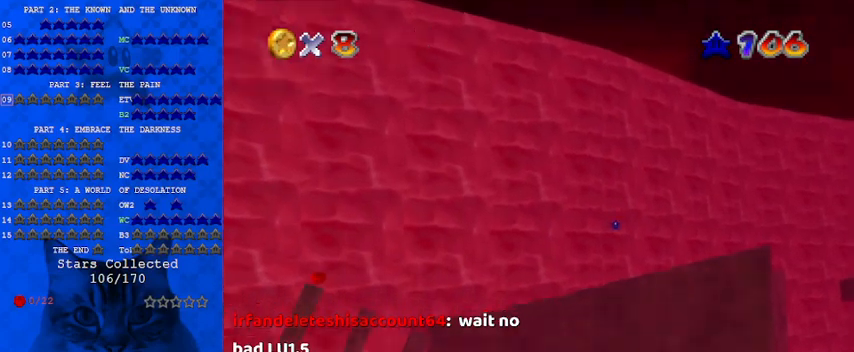
{"keys": [], "events": [[400, "right", "up"]]}
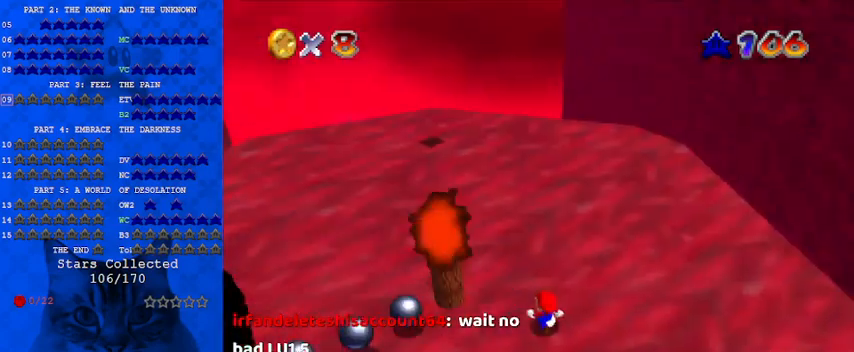
{"keys": ["right"], "events": [[367, "a", "down"], [367, "right", "down"], [500, "a", "up"]]}
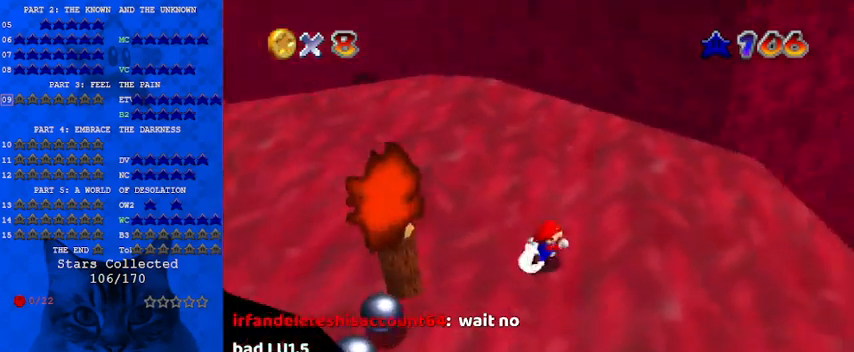
{"keys": ["right"], "events": [[33, "a", "down"], [167, "up", "down"], [233, "a", "up"], [300, "a", "down"], [300, "up", "up"], [467, "a", "up"]]}
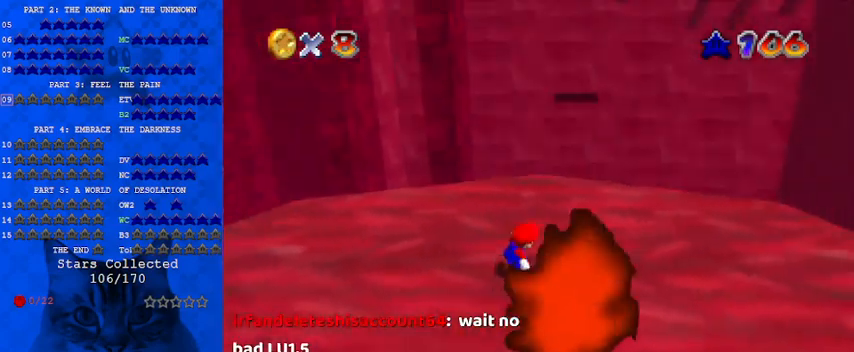
{"keys": ["right", "up"], "events": [[100, "right", "up"], [433, "d", "down"], [467, "right", "down"], [500, "d", "up"], [500, "up", "down"]]}
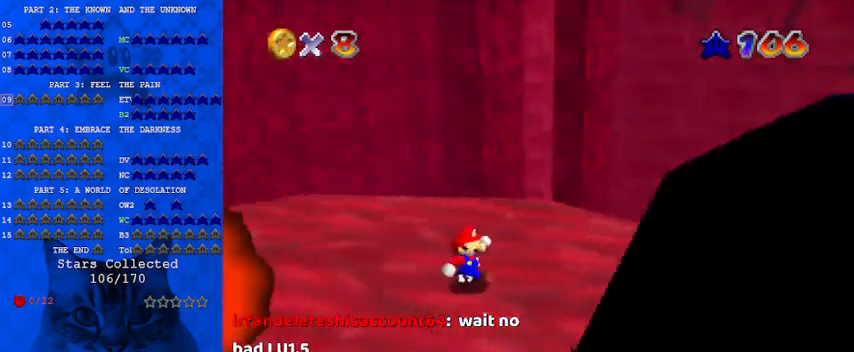
{"keys": [], "events": [[167, "up", "up"], [300, "c", "down"], [333, "right", "up"], [333, "s", "down"], [467, "c", "up"], [467, "s", "up"]]}
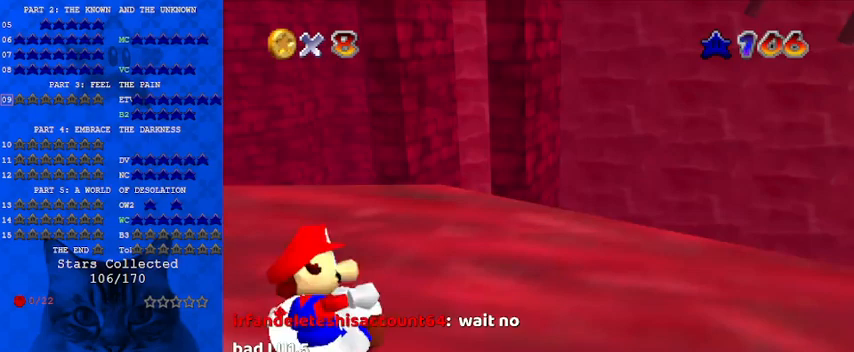
{"keys": ["up"], "events": [[200, "up", "down"]]}
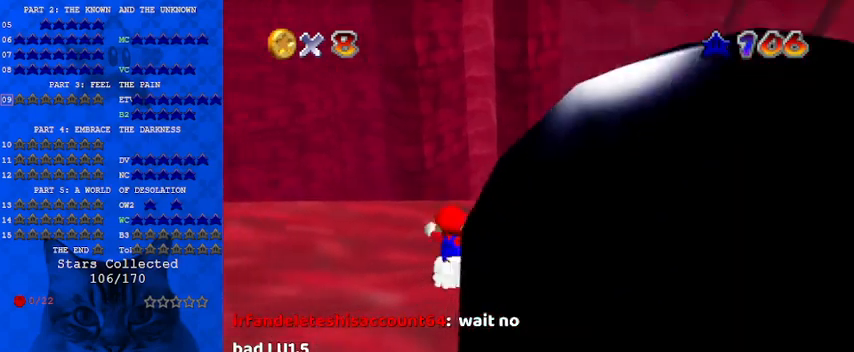
{"keys": [], "events": [[100, "right", "down"], [167, "right", "up"], [267, "up", "up"], [367, "c", "down"], [467, "c", "up"]]}
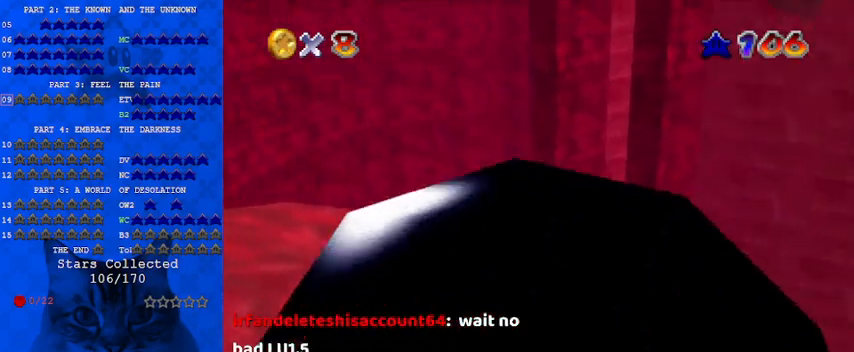
{"keys": [], "events": [[67, "up", "down"], [100, "d", "down"], [100, "right", "down"], [200, "right", "up"], [200, "up", "up"], [233, "d", "up"]]}
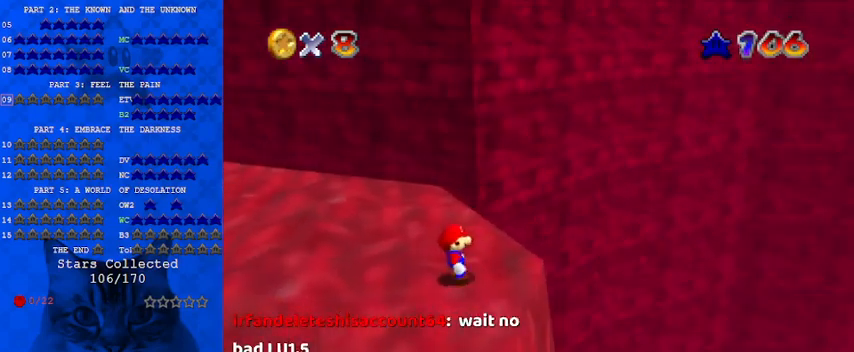
{"keys": ["d", "right", "up"], "events": [[67, "right", "down"], [100, "right", "up"], [267, "right", "down"], [333, "up", "down"], [467, "d", "down"]]}
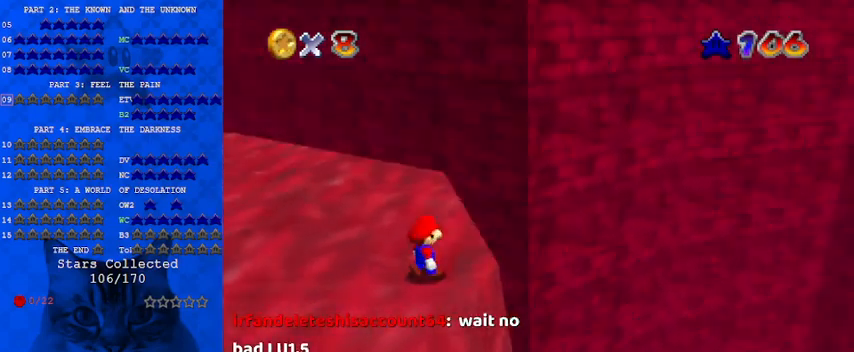
{"keys": ["right"], "events": [[67, "d", "up"], [133, "up", "up"], [167, "d", "down"], [300, "d", "up"]]}
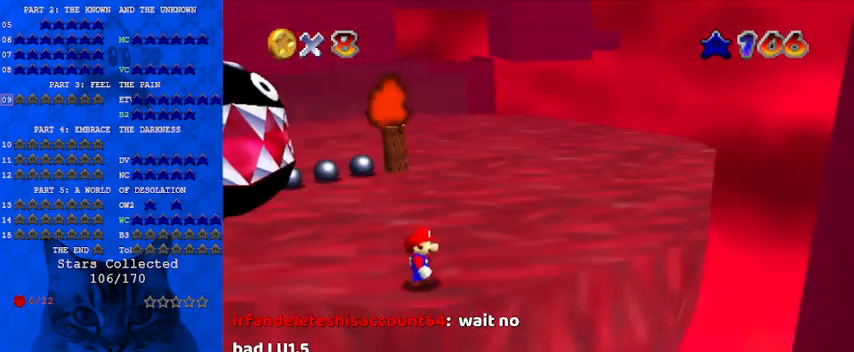
{"keys": [], "events": [[133, "right", "up"], [367, "right", "down"], [500, "right", "up"]]}
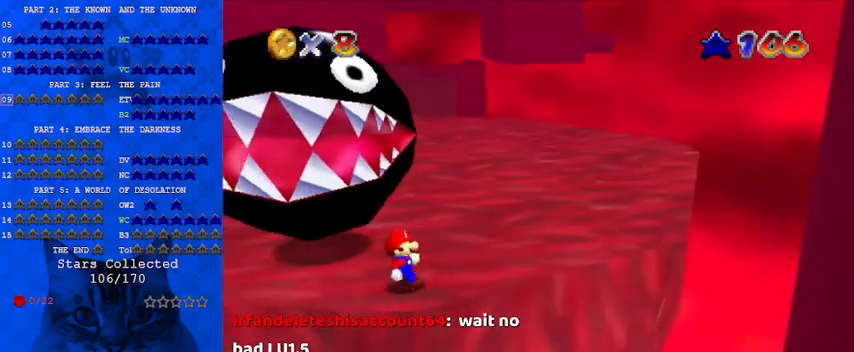
{"keys": ["a"], "events": [[233, "a", "down"], [367, "a", "up"], [467, "a", "down"]]}
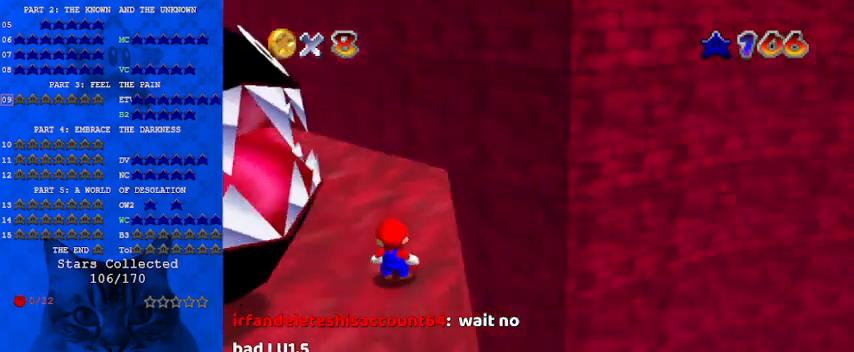
{"keys": [], "events": [[67, "a", "up"]]}
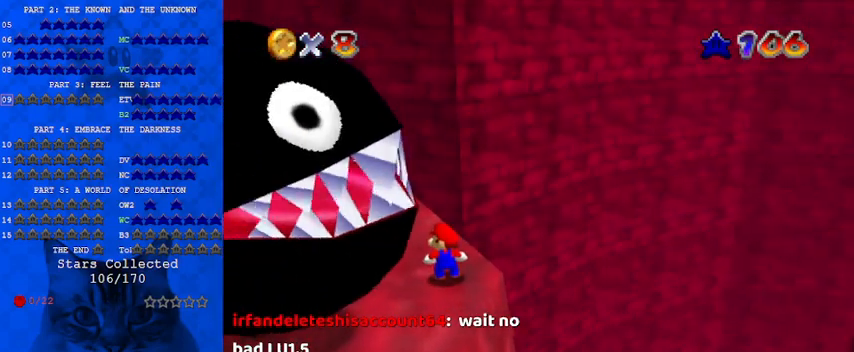
{"keys": [], "events": [[300, "a", "down"], [400, "a", "up"]]}